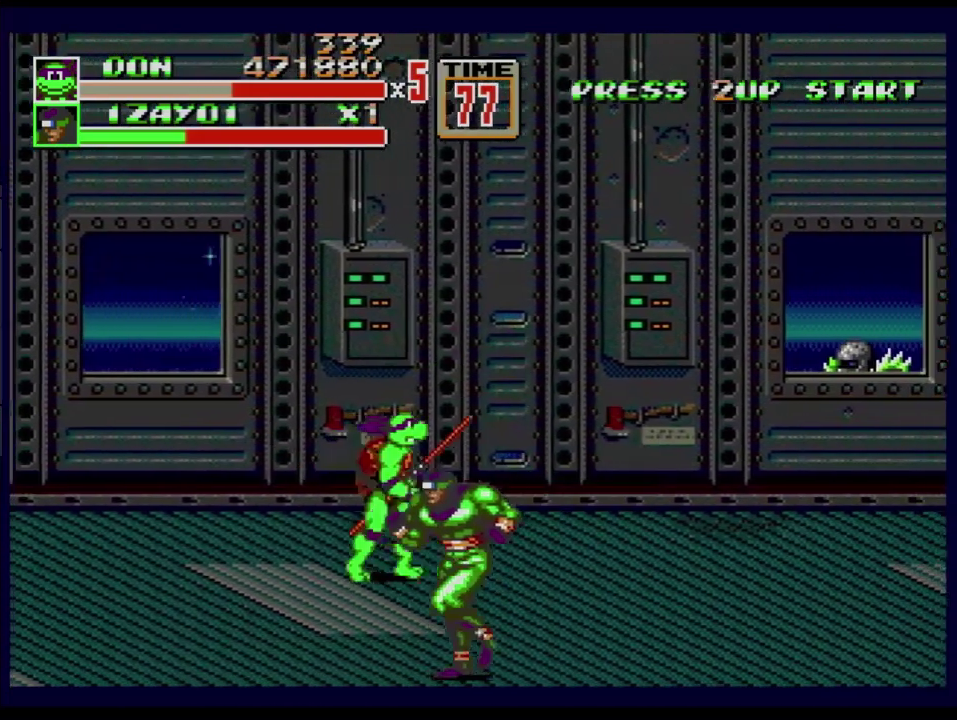
Gameplay with a controller (Xbox layout); each line is a JSON object with the inputs held at the frame after it. "events" lists button and stick changes between this image and that frame as [ms after this image, input, new state], when the widget could be followed in between. Not read: L1 L2 L3 R1 R2 R3.
{"buttons": ["DPAD_LEFT"], "events": [[83, "DPAD_RIGHT", "down"], [83, "DPAD_UP", "up"], [117, "DPAD_DOWN", "down"], [217, "DPAD_DOWN", "up"], [284, "DPAD_RIGHT", "up"], [317, "DPAD_LEFT", "down"], [384, "B", "down"], [434, "B", "up"]]}
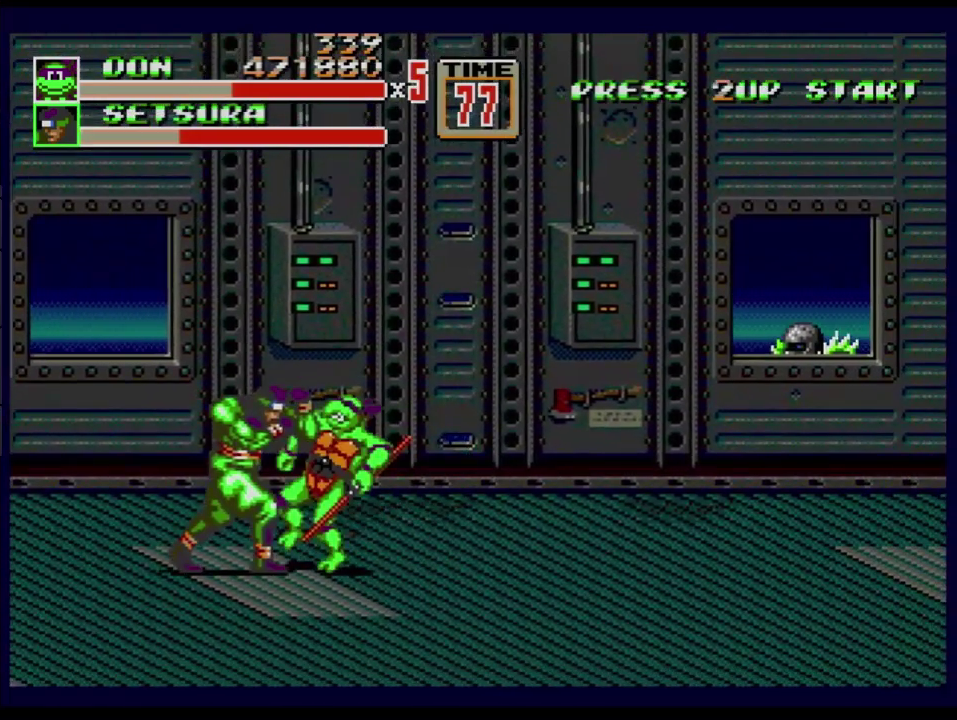
{"buttons": ["DPAD_LEFT"], "events": [[17, "B", "down"], [84, "B", "up"], [134, "DPAD_LEFT", "up"], [334, "DPAD_LEFT", "down"]]}
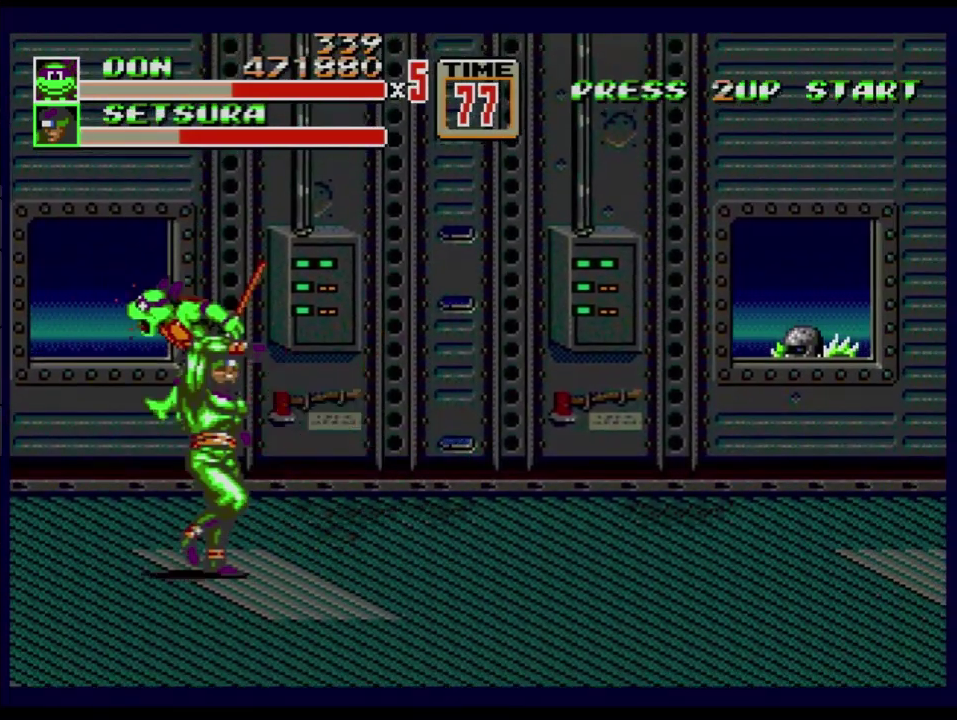
{"buttons": ["C", "DPAD_UP", "DPAD_RIGHT"], "events": [[67, "DPAD_LEFT", "up"], [317, "DPAD_RIGHT", "down"], [317, "DPAD_UP", "down"], [401, "C", "down"]]}
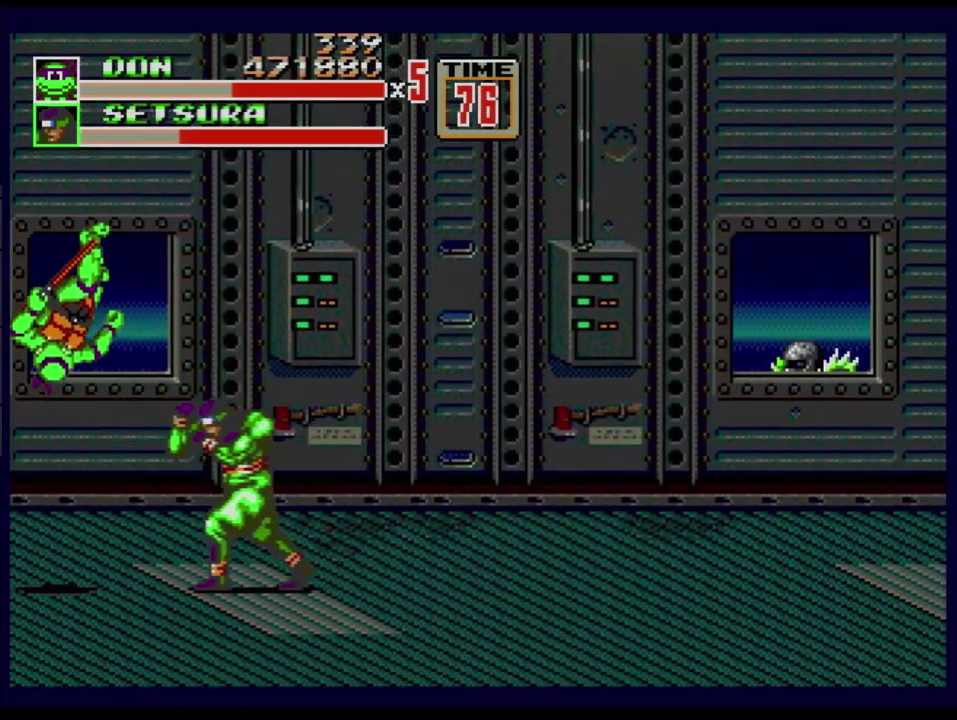
{"buttons": [], "events": [[350, "C", "up"], [383, "B", "down"], [400, "DPAD_UP", "up"], [433, "DPAD_RIGHT", "up"], [467, "B", "up"]]}
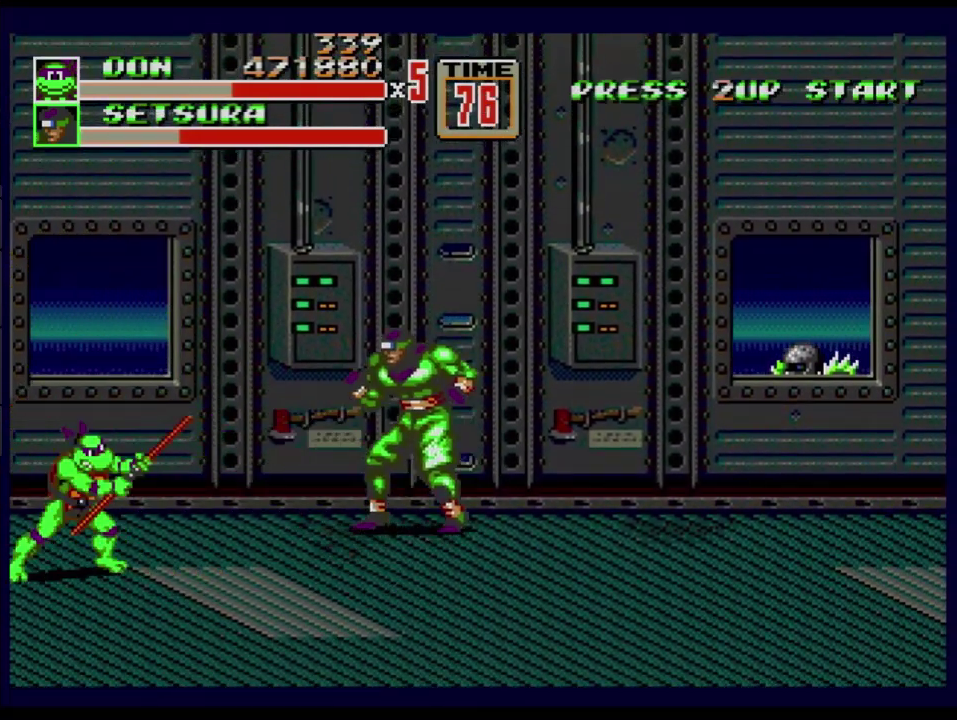
{"buttons": ["DPAD_LEFT"], "events": [[84, "DPAD_RIGHT", "down"], [150, "DPAD_RIGHT", "up"], [200, "DPAD_RIGHT", "down"], [484, "DPAD_LEFT", "down"], [484, "DPAD_RIGHT", "up"]]}
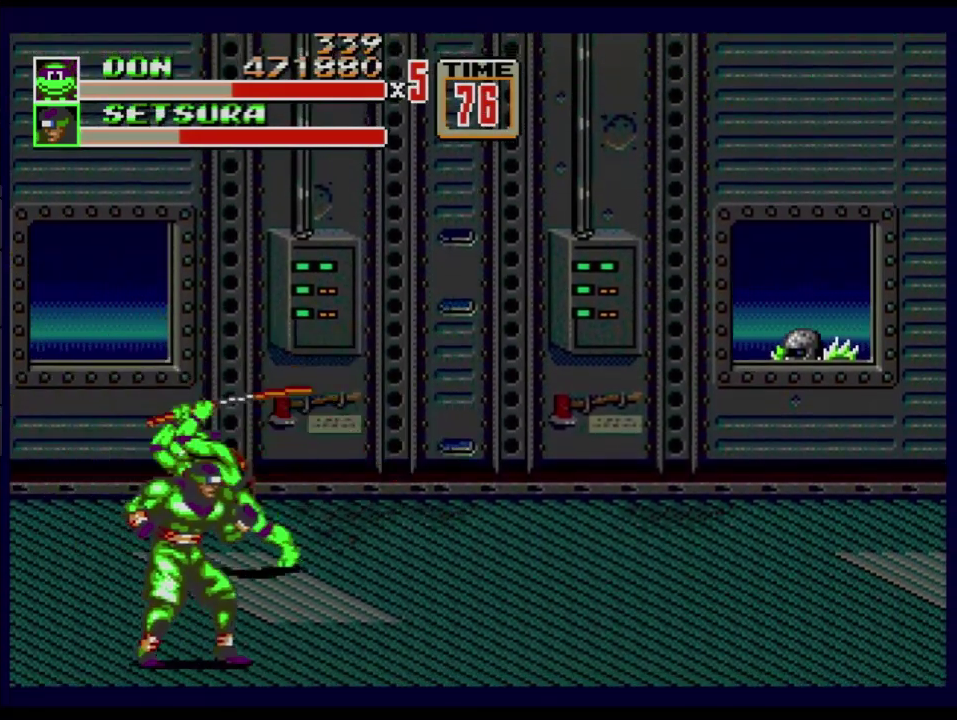
{"buttons": [], "events": [[83, "DPAD_LEFT", "up"]]}
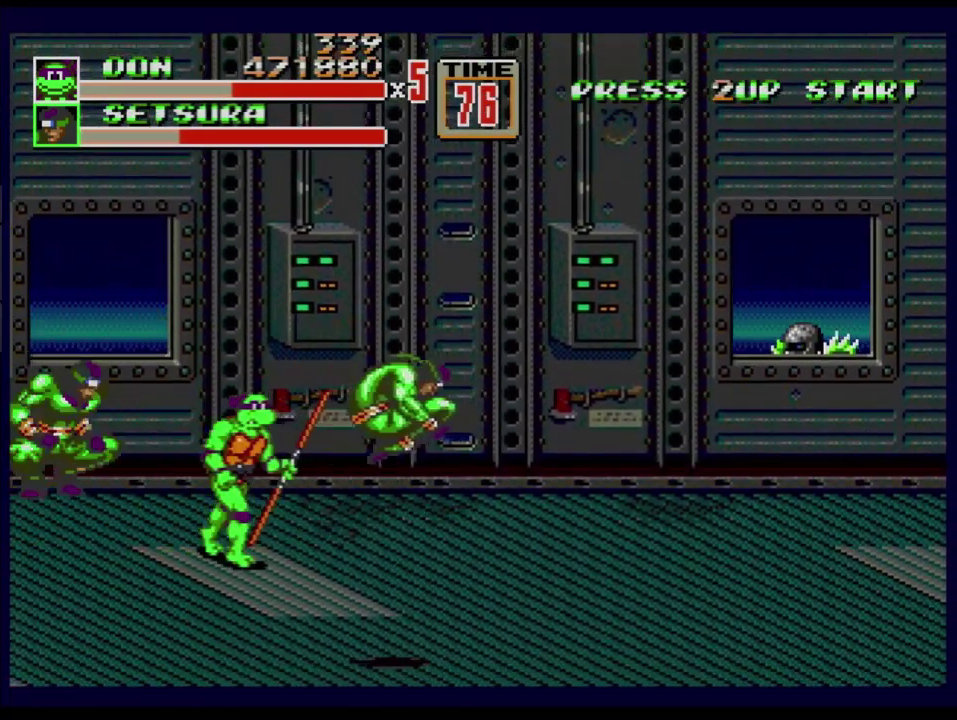
{"buttons": ["B", "DPAD_UP", "DPAD_LEFT"], "events": [[67, "DPAD_RIGHT", "down"], [117, "DPAD_DOWN", "down"], [250, "DPAD_DOWN", "up"], [250, "DPAD_LEFT", "down"], [250, "DPAD_RIGHT", "up"], [250, "DPAD_UP", "down"], [434, "B", "down"]]}
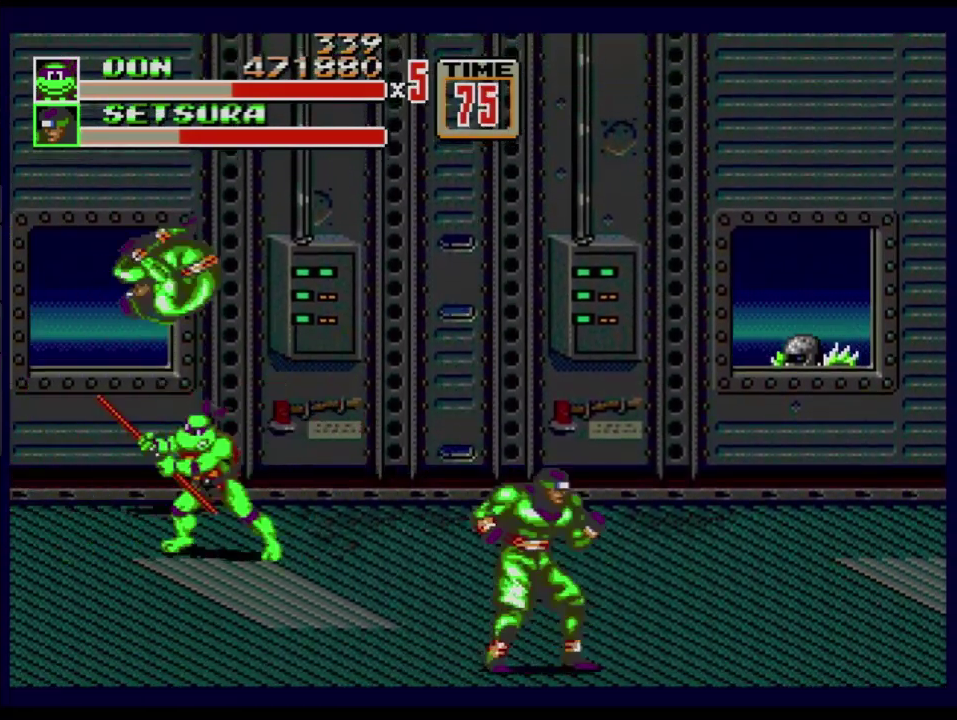
{"buttons": ["B"], "events": [[33, "DPAD_UP", "up"], [83, "B", "up"], [250, "DPAD_LEFT", "up"], [250, "DPAD_RIGHT", "down"], [250, "DPAD_UP", "down"], [417, "DPAD_RIGHT", "up"], [417, "DPAD_UP", "up"], [484, "B", "down"]]}
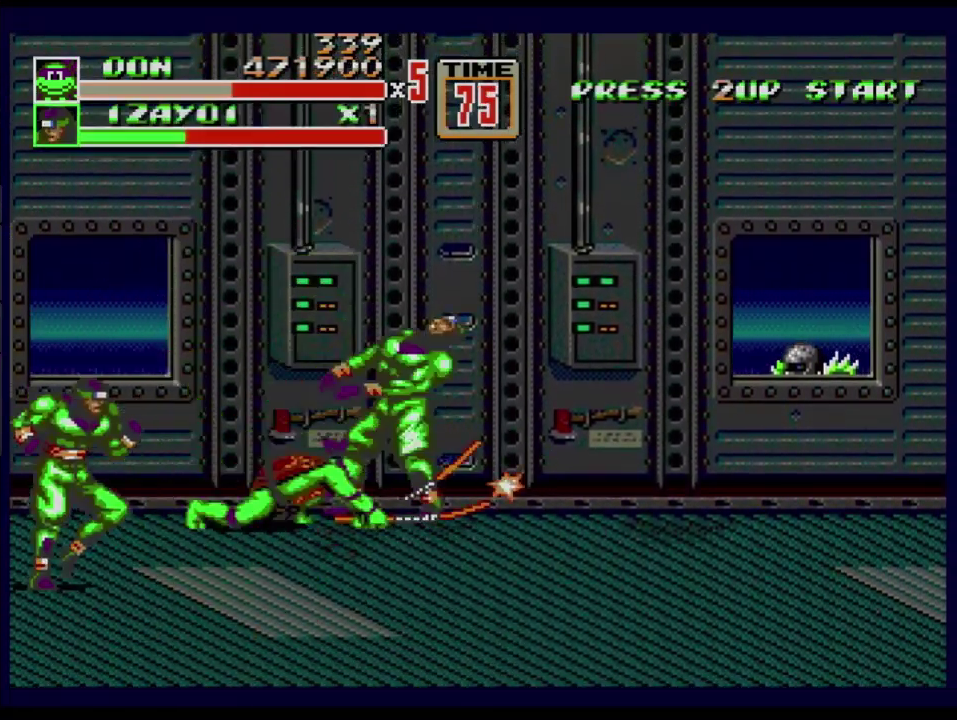
{"buttons": ["DPAD_RIGHT"], "events": [[34, "B", "up"], [351, "DPAD_RIGHT", "down"]]}
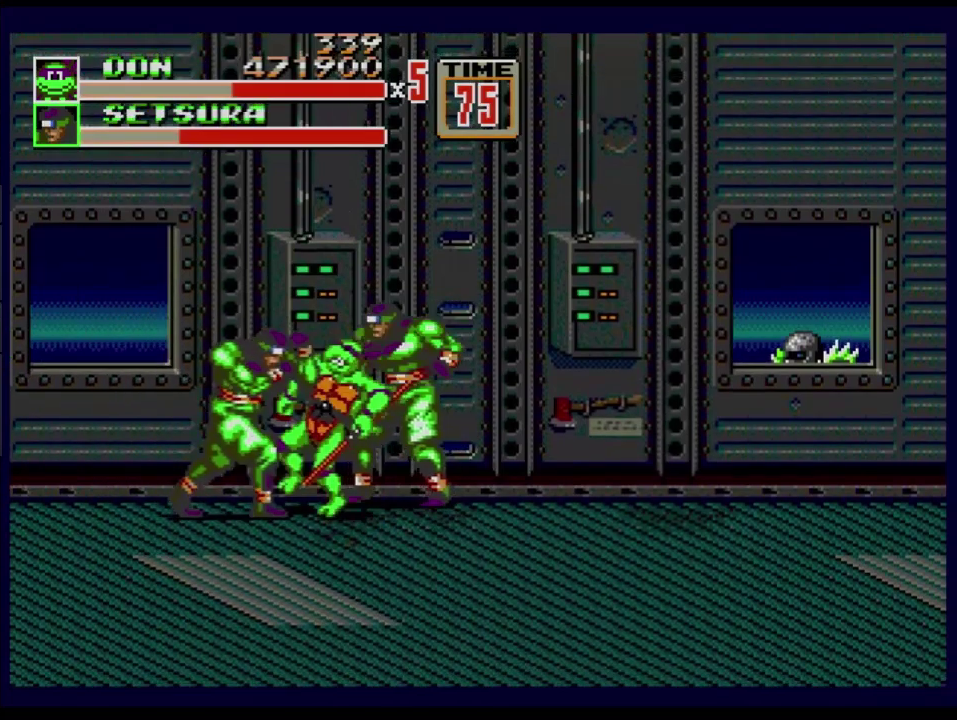
{"buttons": [], "events": [[66, "DPAD_LEFT", "down"], [66, "DPAD_RIGHT", "up"], [83, "B", "down"], [133, "B", "up"], [183, "B", "down"], [300, "B", "up"], [350, "DPAD_LEFT", "up"]]}
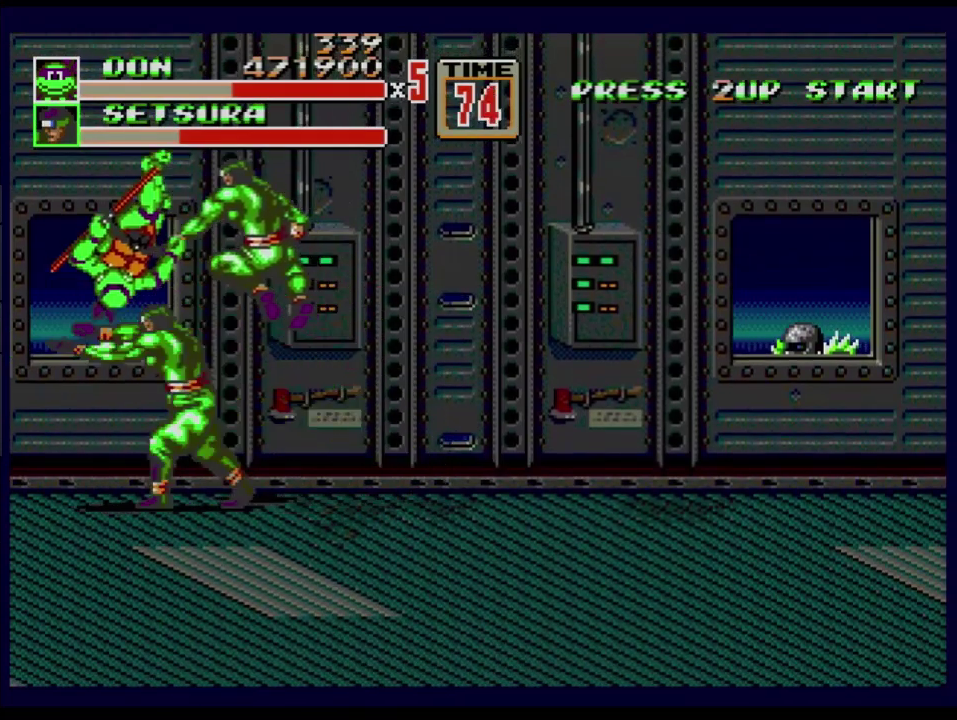
{"buttons": ["C", "DPAD_UP", "DPAD_LEFT"], "events": [[250, "DPAD_UP", "down"], [301, "DPAD_LEFT", "down"], [334, "C", "down"]]}
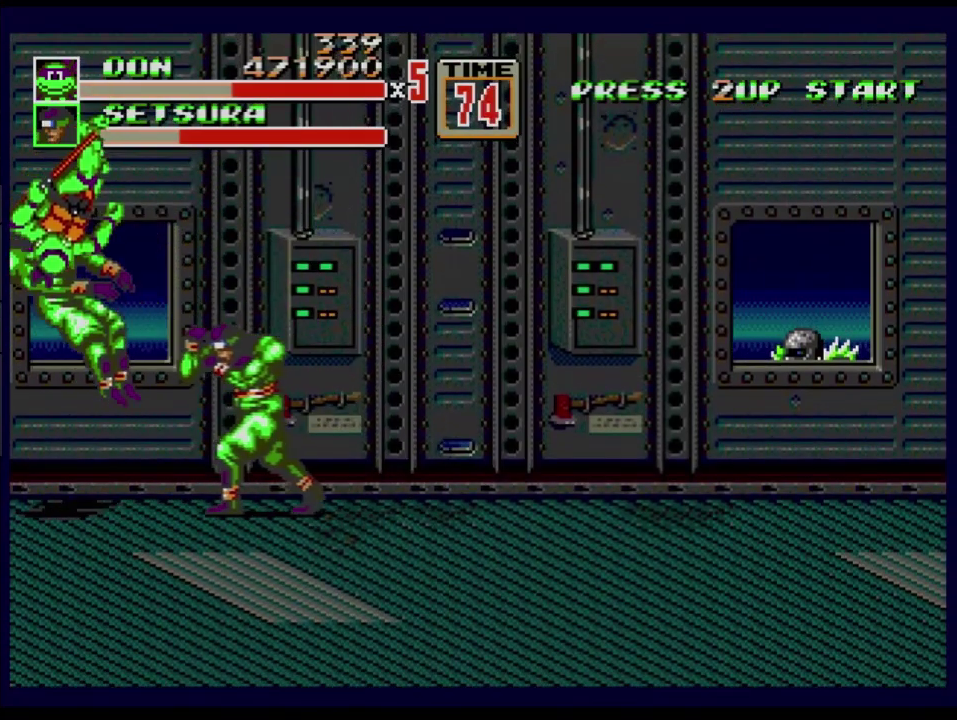
{"buttons": ["DPAD_RIGHT"], "events": [[450, "DPAD_LEFT", "up"], [467, "DPAD_RIGHT", "down"], [467, "DPAD_UP", "up"], [500, "C", "up"]]}
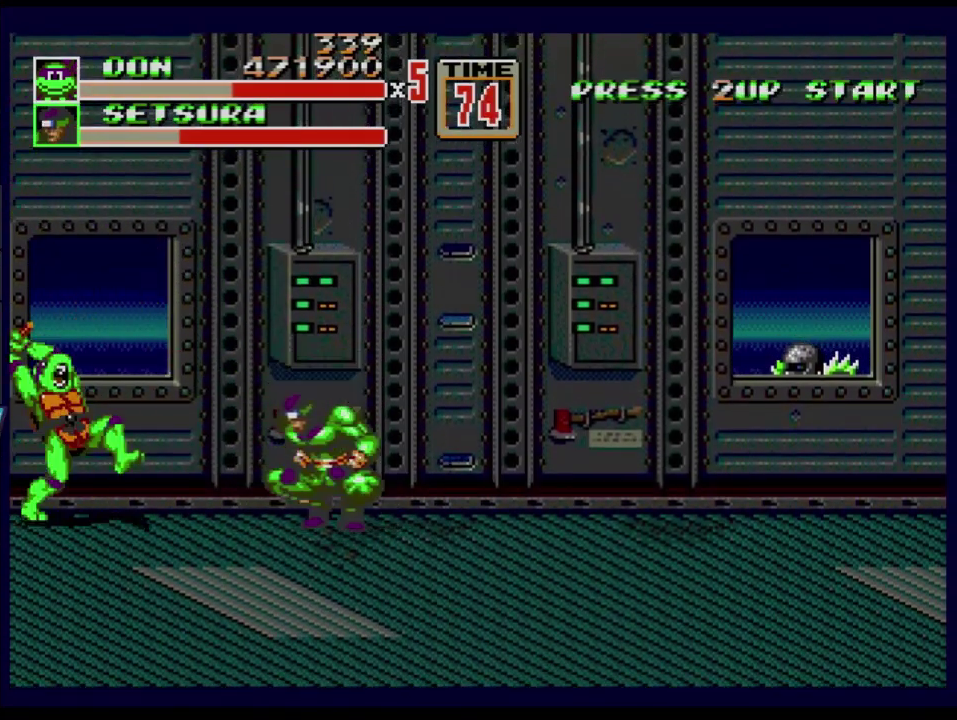
{"buttons": ["DPAD_RIGHT"], "events": [[34, "B", "down"], [134, "B", "up"]]}
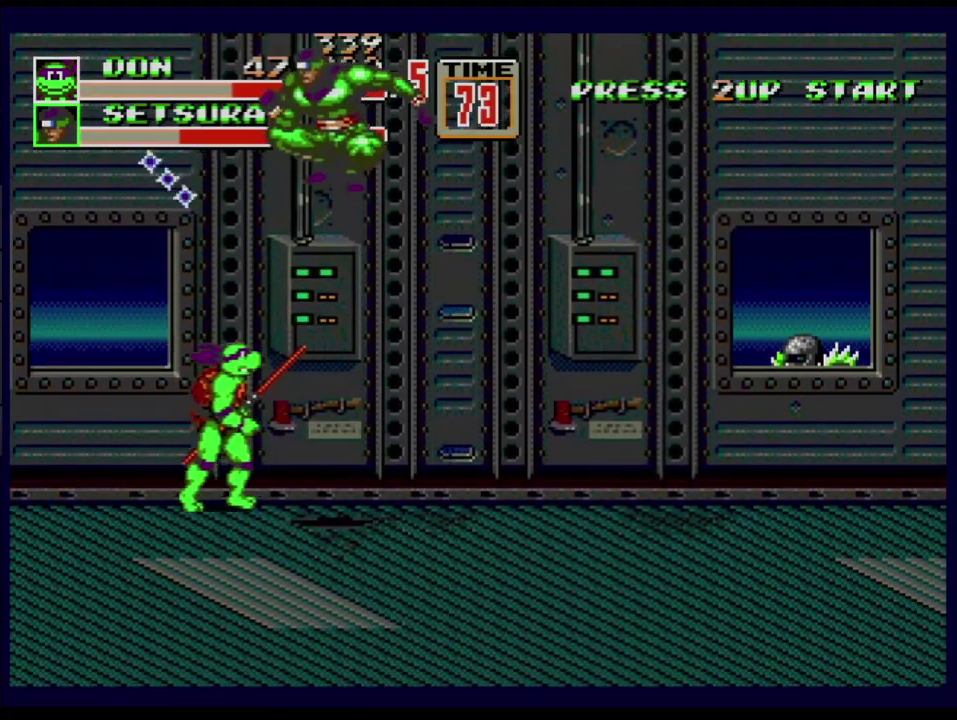
{"buttons": ["DPAD_RIGHT"], "events": [[183, "DPAD_RIGHT", "up"], [317, "DPAD_RIGHT", "down"]]}
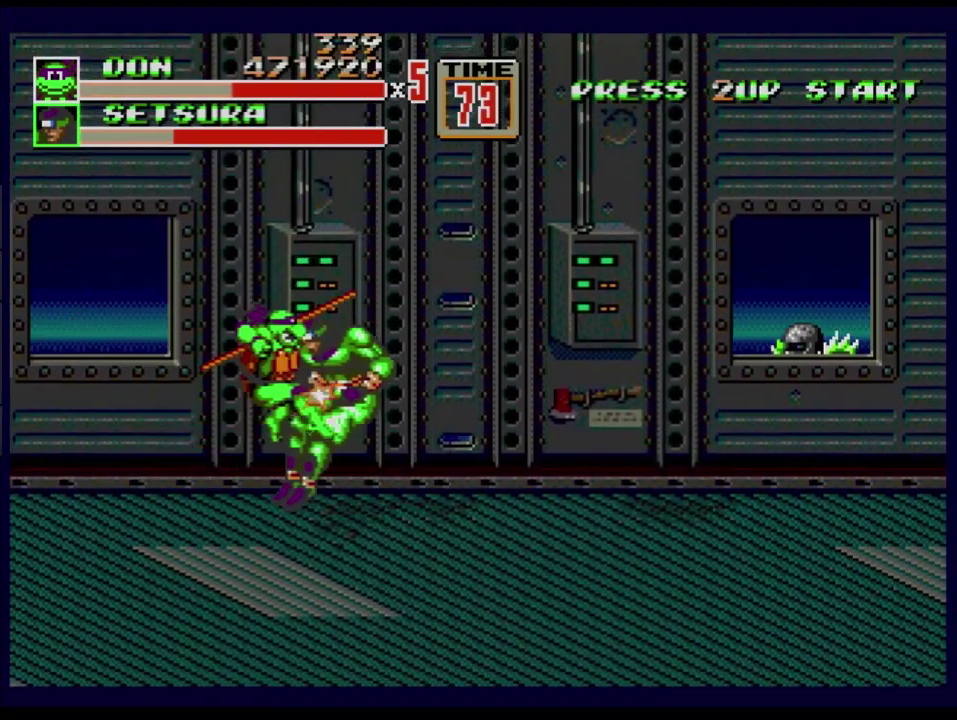
{"buttons": ["B"], "events": [[17, "B", "down"], [217, "B", "up"], [317, "B", "down"], [501, "DPAD_RIGHT", "up"]]}
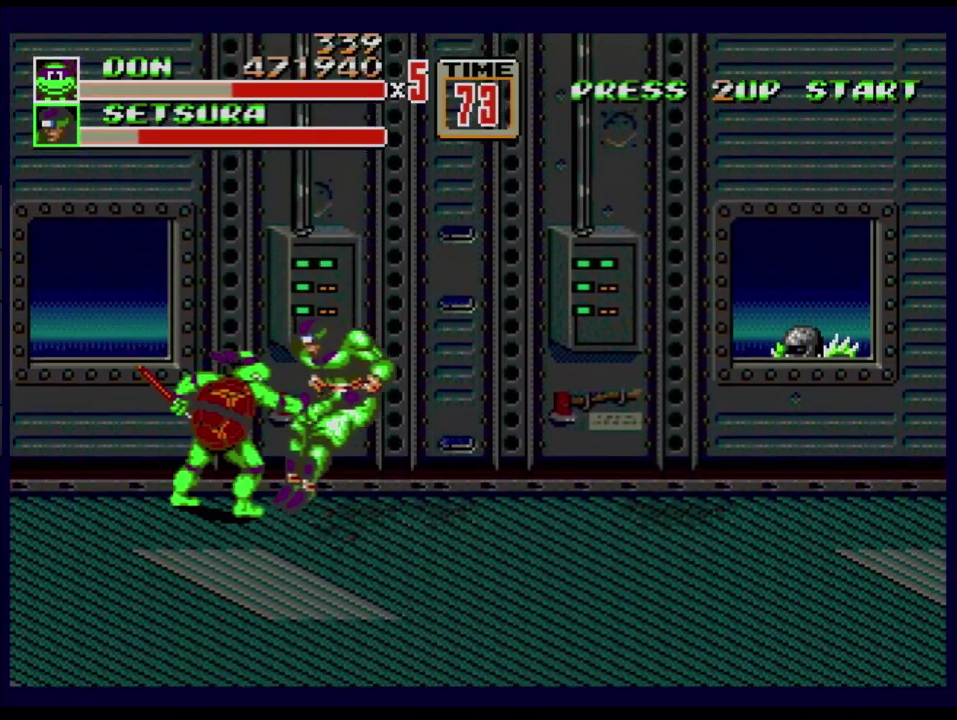
{"buttons": ["B", "DPAD_LEFT"], "events": [[16, "B", "up"], [83, "DPAD_LEFT", "down"], [133, "B", "down"]]}
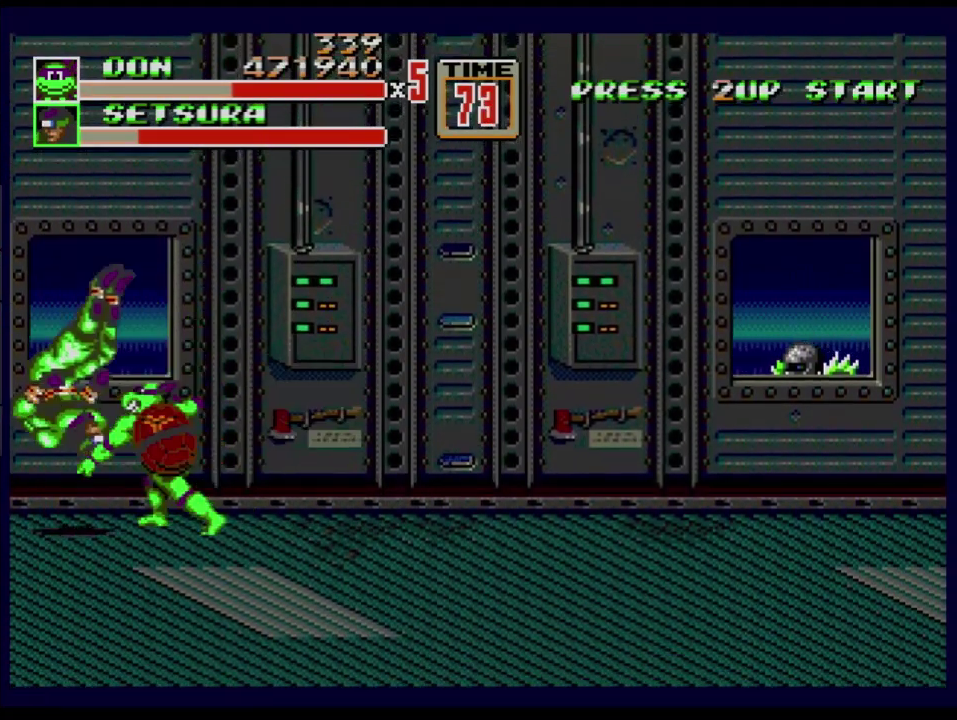
{"buttons": ["DPAD_DOWN", "DPAD_RIGHT"], "events": [[184, "DPAD_LEFT", "up"], [334, "B", "up"], [351, "DPAD_RIGHT", "down"], [451, "DPAD_DOWN", "down"]]}
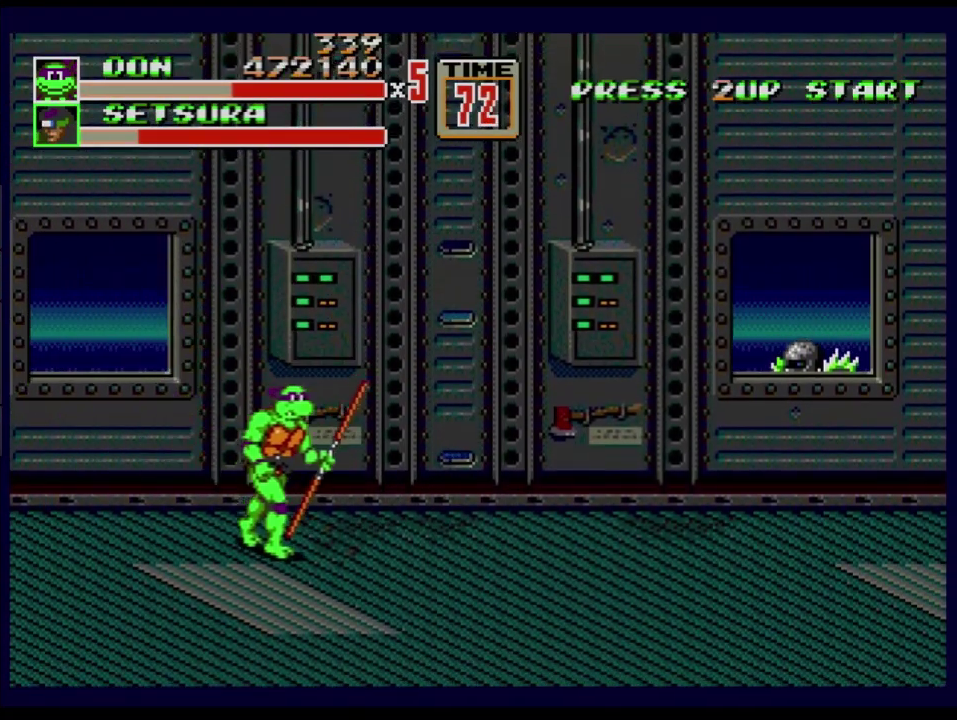
{"buttons": ["B"], "events": [[267, "DPAD_RIGHT", "up"], [283, "DPAD_LEFT", "down"], [467, "DPAD_DOWN", "up"], [484, "B", "down"], [484, "DPAD_LEFT", "up"]]}
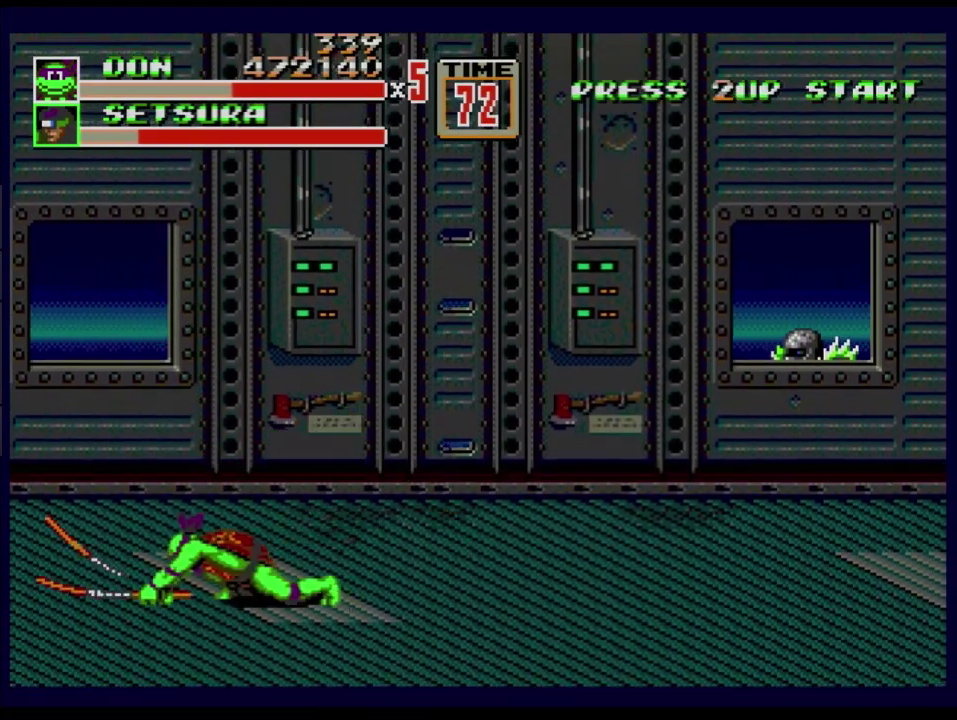
{"buttons": ["DPAD_UP"], "events": [[67, "B", "up"], [250, "DPAD_UP", "down"]]}
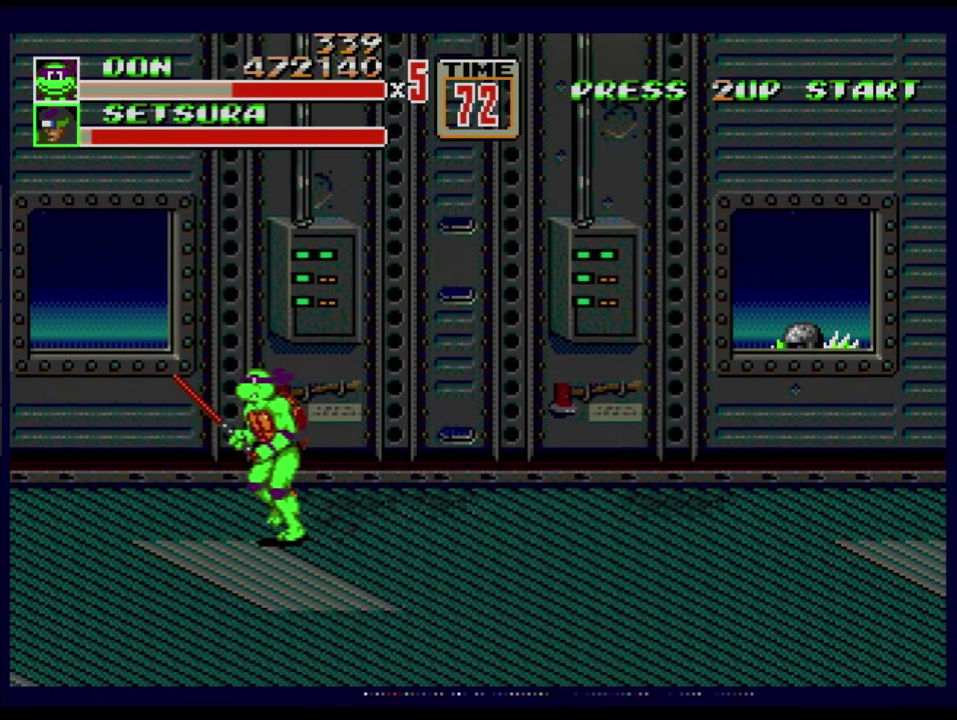
{"buttons": [], "events": [[317, "DPAD_UP", "up"], [350, "DPAD_RIGHT", "down"], [400, "DPAD_DOWN", "down"], [467, "DPAD_DOWN", "up"], [467, "DPAD_RIGHT", "up"]]}
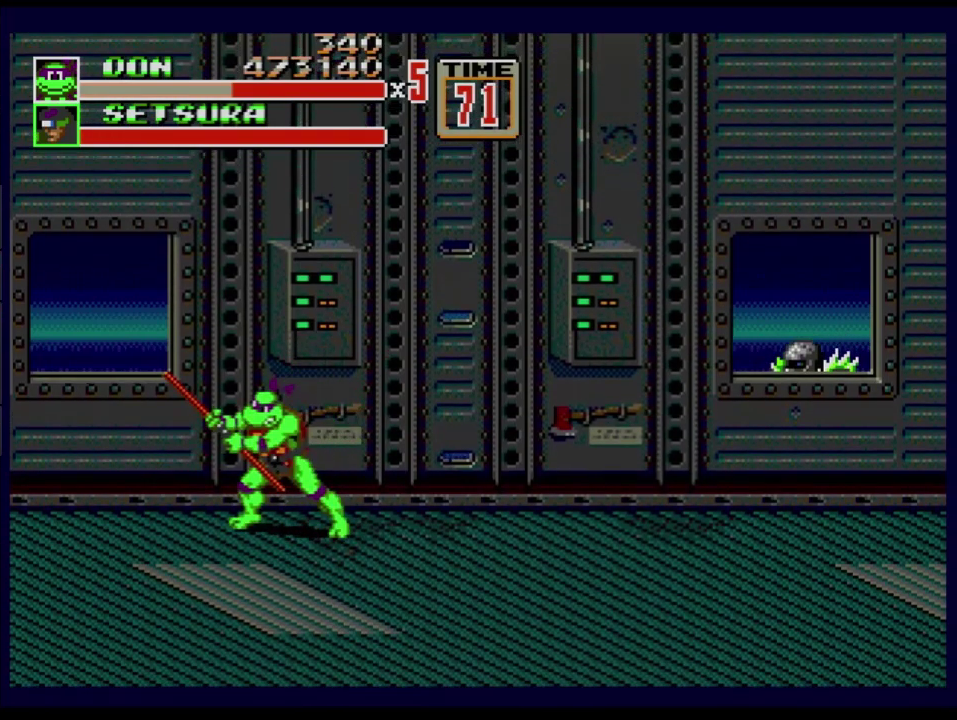
{"buttons": [], "events": [[334, "B", "down"], [467, "B", "up"]]}
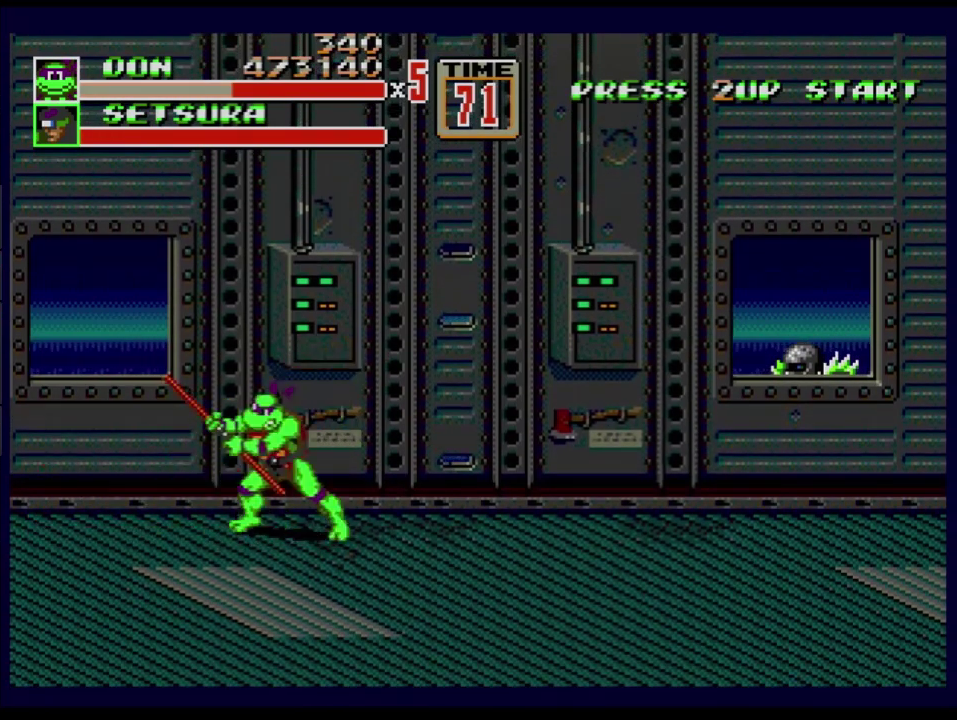
{"buttons": ["B"], "events": [[83, "DPAD_RIGHT", "down"], [217, "DPAD_RIGHT", "up"], [250, "DPAD_LEFT", "down"], [300, "DPAD_LEFT", "up"], [367, "B", "down"]]}
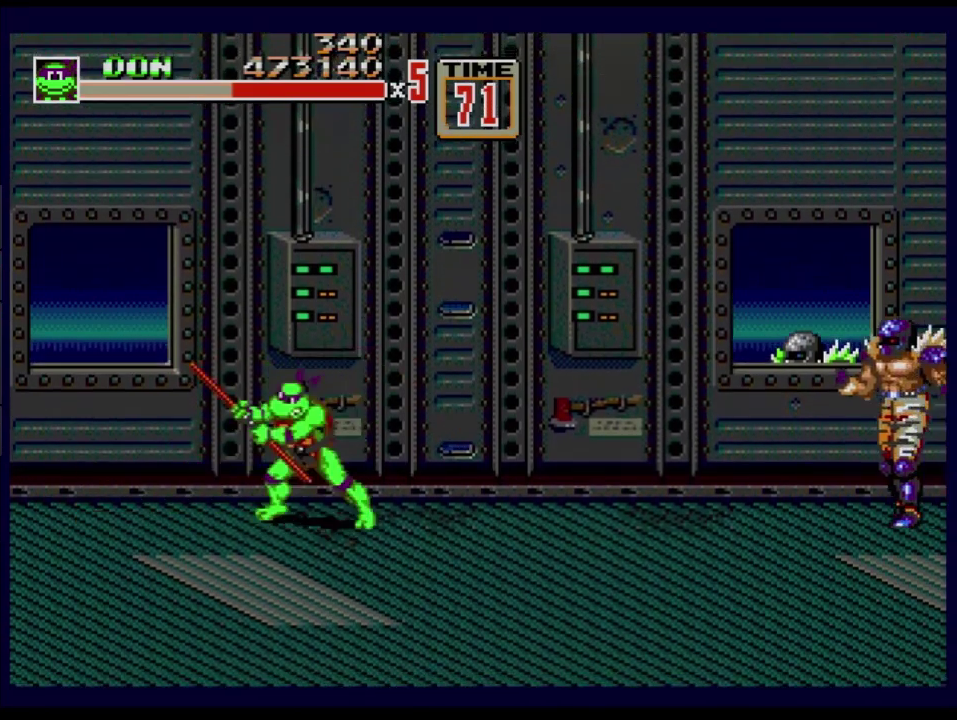
{"buttons": [], "events": [[17, "B", "up"], [367, "B", "down"], [467, "B", "up"]]}
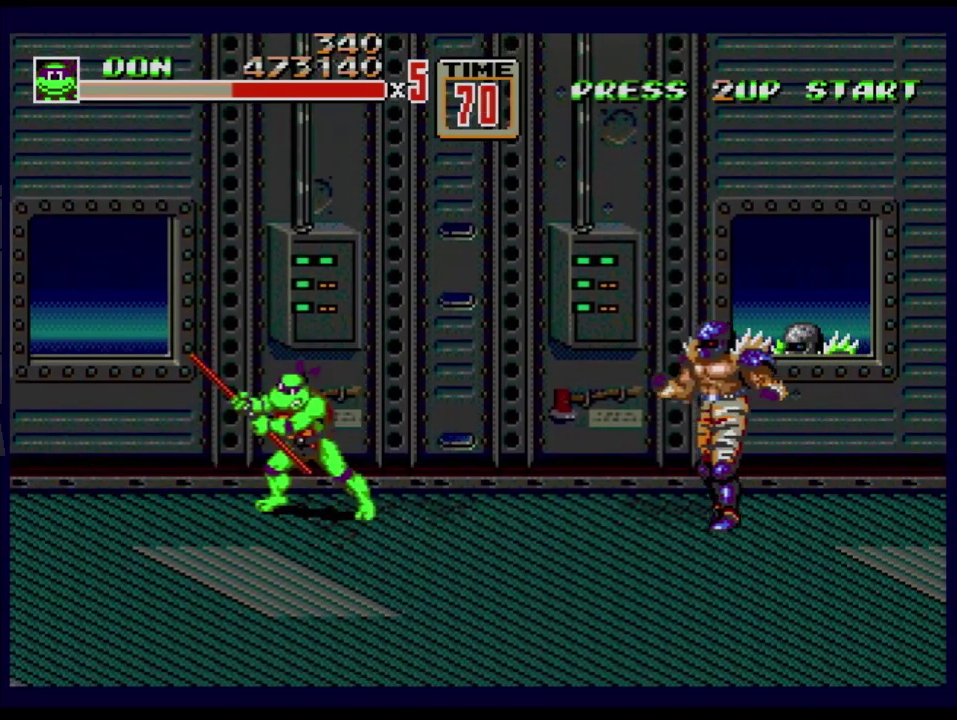
{"buttons": [], "events": [[250, "B", "down"], [417, "B", "up"]]}
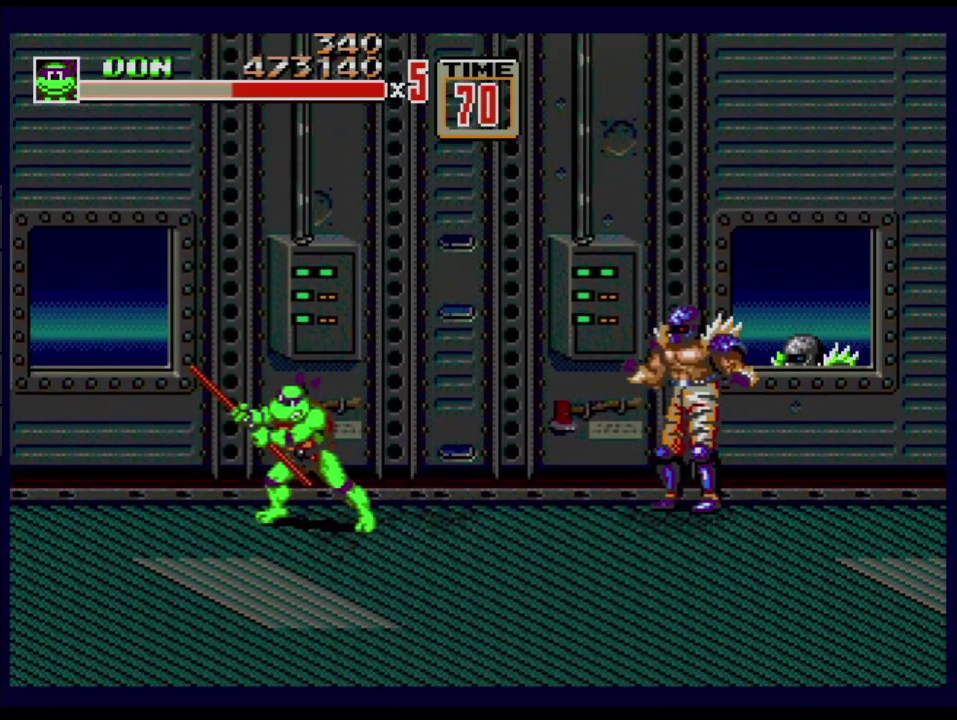
{"buttons": ["DPAD_DOWN"], "events": [[134, "DPAD_RIGHT", "down"], [150, "DPAD_DOWN", "down"], [217, "DPAD_RIGHT", "up"]]}
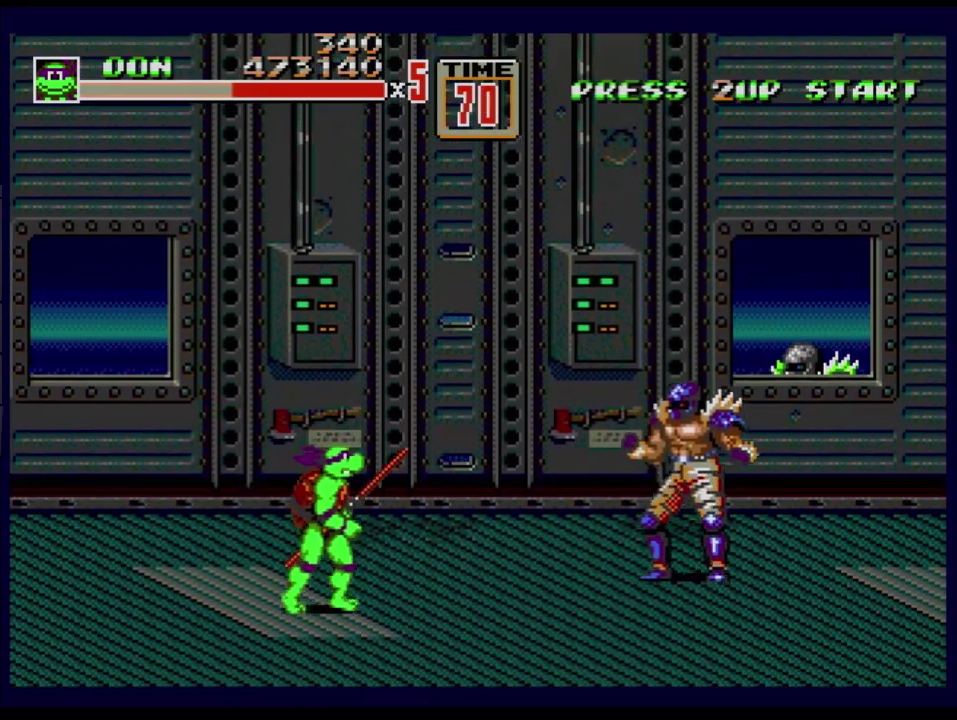
{"buttons": ["DPAD_UP", "DPAD_RIGHT"], "events": [[367, "DPAD_DOWN", "up"], [367, "DPAD_RIGHT", "down"], [450, "DPAD_UP", "down"]]}
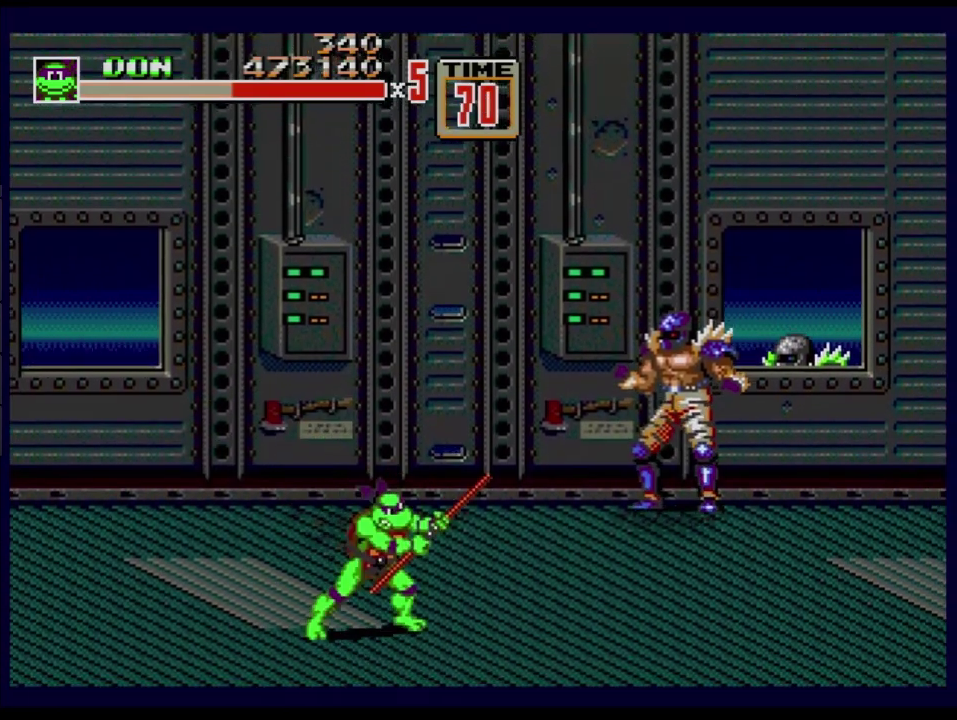
{"buttons": [], "events": [[34, "DPAD_UP", "up"], [84, "DPAD_RIGHT", "up"]]}
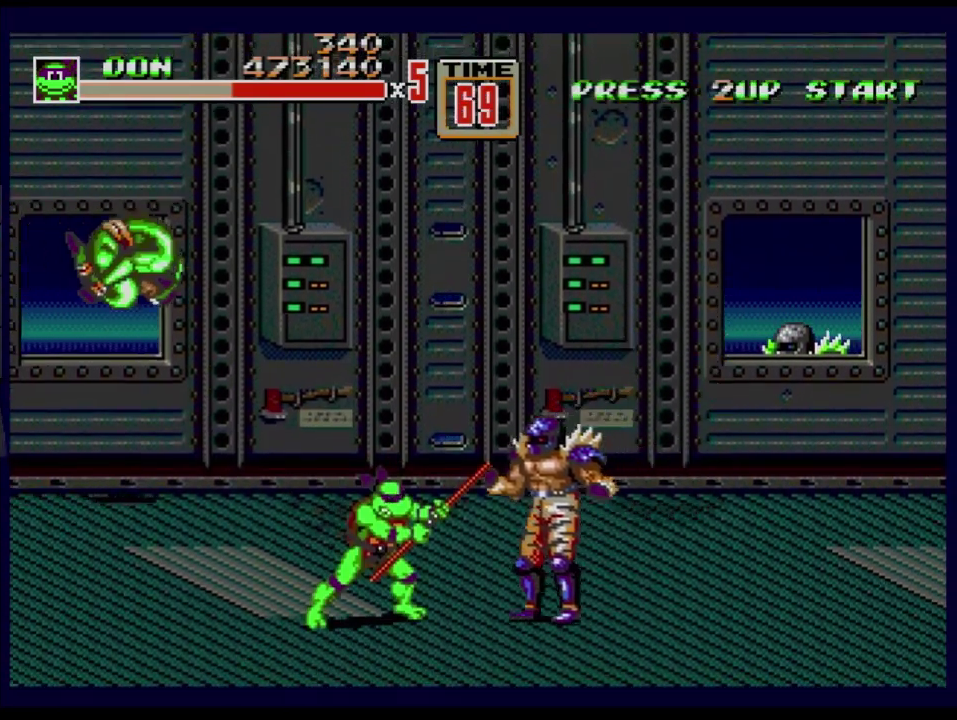
{"buttons": ["DPAD_RIGHT"], "events": [[133, "B", "down"], [217, "B", "up"], [267, "DPAD_RIGHT", "down"], [317, "DPAD_RIGHT", "up"], [367, "DPAD_RIGHT", "down"]]}
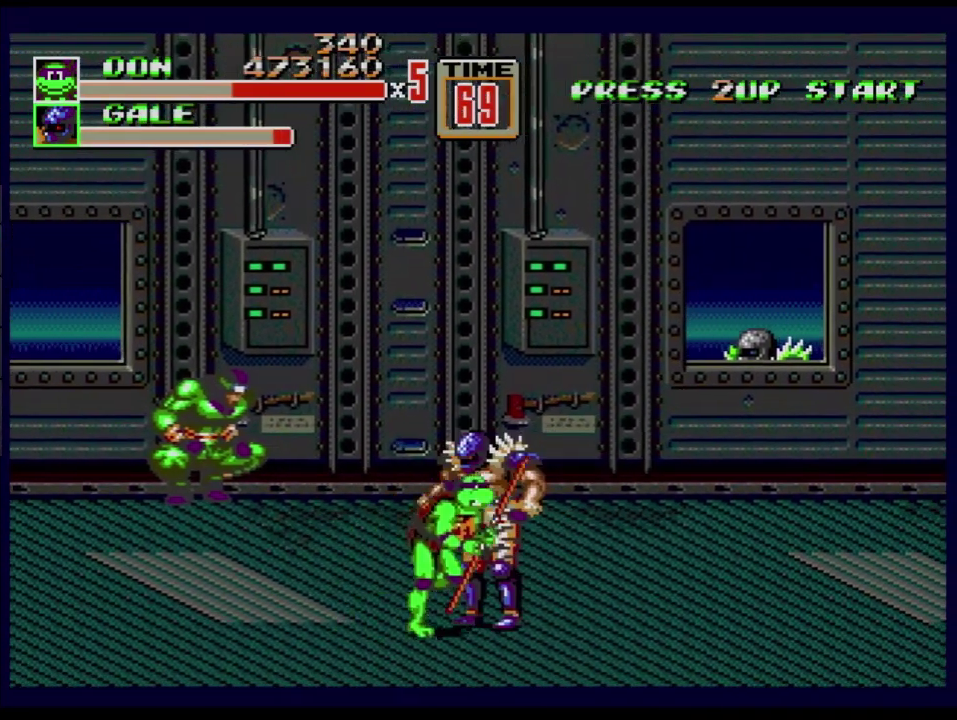
{"buttons": ["B", "DPAD_LEFT"], "events": [[134, "DPAD_DOWN", "down"], [134, "DPAD_LEFT", "down"], [134, "DPAD_RIGHT", "up"], [184, "B", "down"], [184, "DPAD_DOWN", "up"]]}
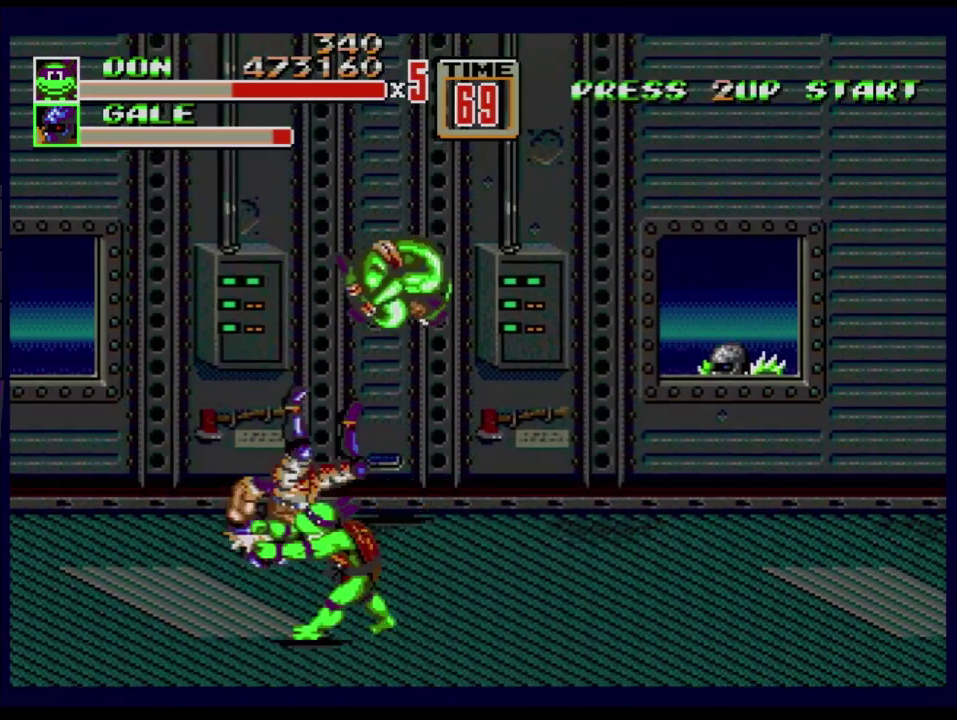
{"buttons": ["DPAD_LEFT"], "events": [[83, "DPAD_LEFT", "up"], [317, "B", "up"], [433, "DPAD_LEFT", "down"]]}
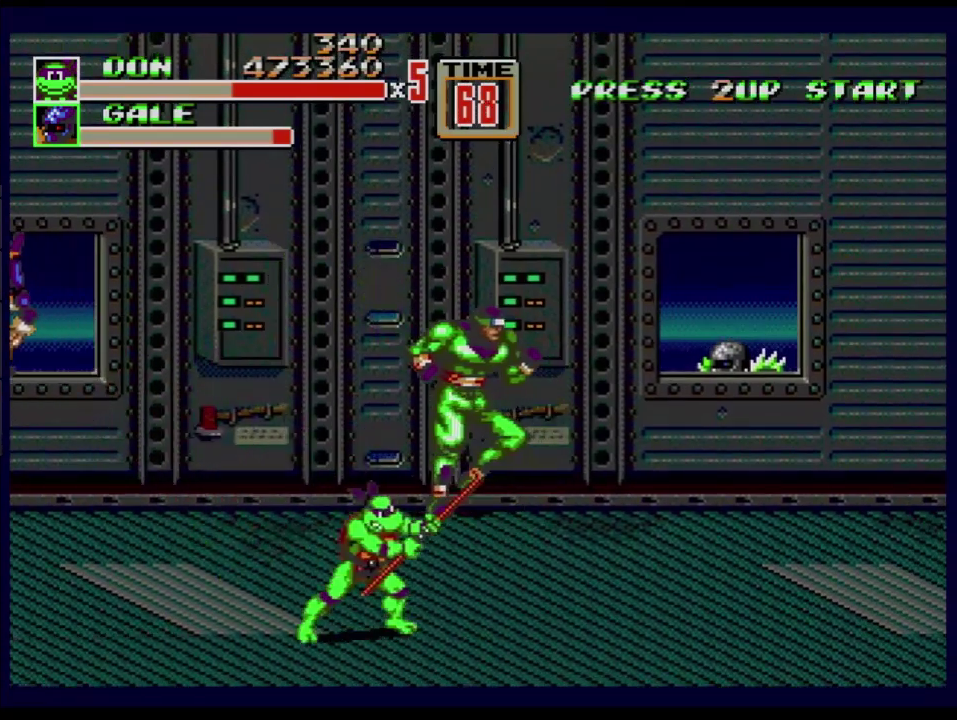
{"buttons": ["DPAD_LEFT"], "events": [[17, "DPAD_LEFT", "up"], [67, "DPAD_LEFT", "down"]]}